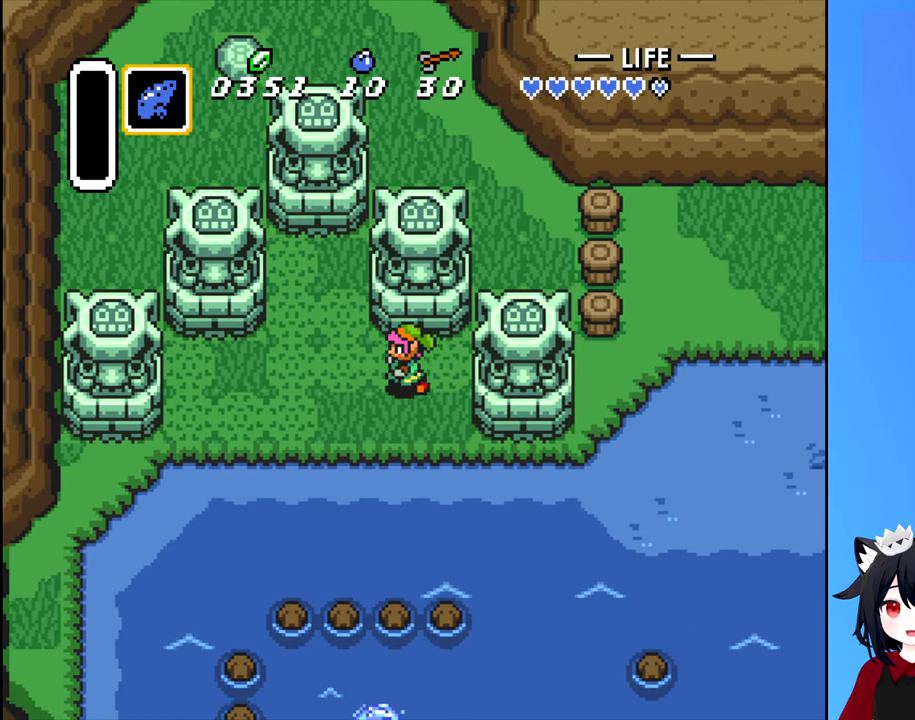
Gameplay with a controller (Nintendo layout); each line is a JSON object with the inputs held at the frame after it. "events" lists button and stick changes between this image and that frame as [ms after this image, input, new state], when the widget could be followed in between. Not read: L3 R3.
{"buttons": ["A"], "events": [[317, "A", "down"], [350, "DPAD_LEFT", "up"]]}
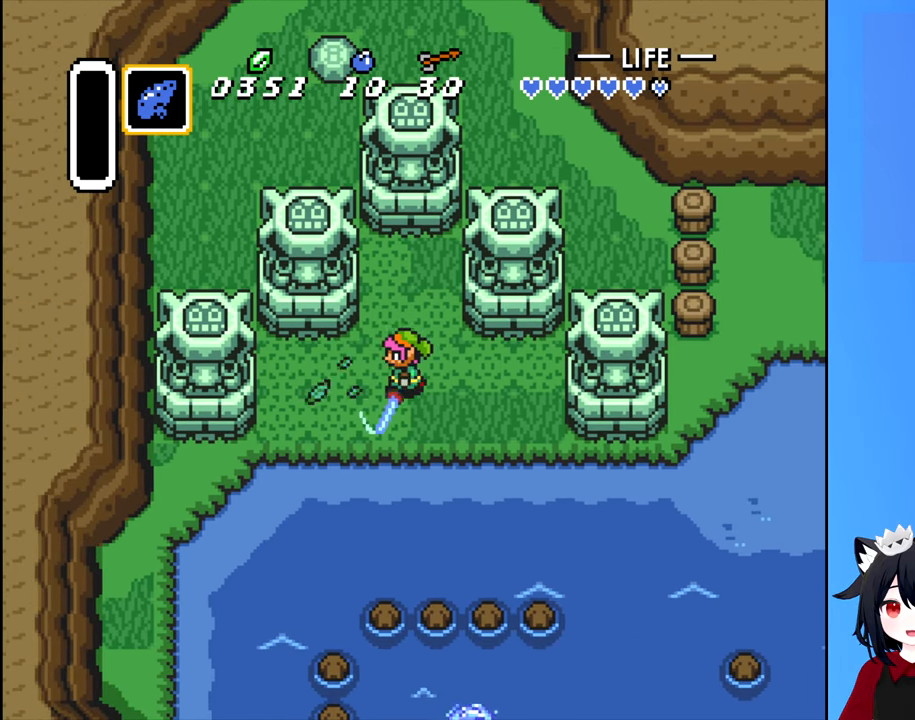
{"buttons": ["A", "DPAD_RIGHT"], "events": [[167, "DPAD_LEFT", "down"], [350, "DPAD_LEFT", "up"], [483, "DPAD_RIGHT", "down"]]}
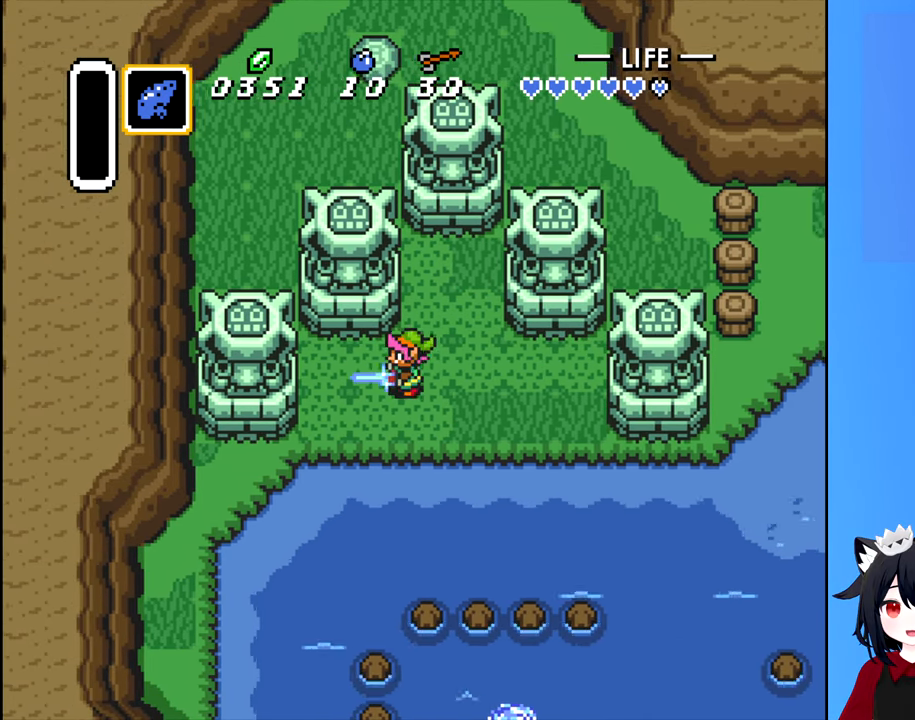
{"buttons": ["A", "DPAD_DOWN"], "events": [[383, "DPAD_DOWN", "down"], [417, "DPAD_RIGHT", "up"]]}
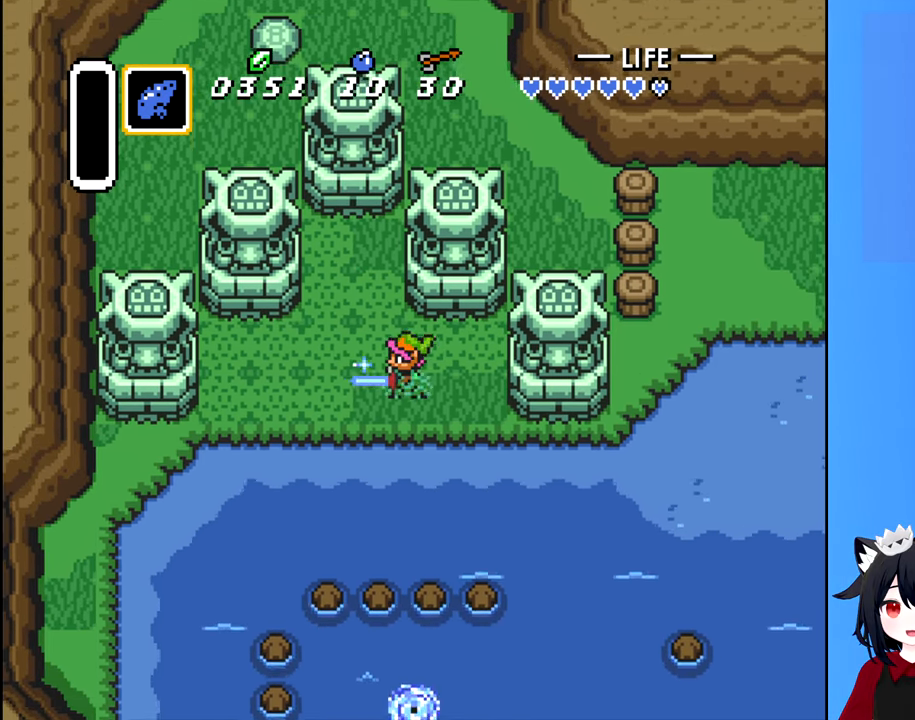
{"buttons": ["A"], "events": [[100, "DPAD_RIGHT", "down"], [117, "DPAD_DOWN", "up"], [133, "DPAD_RIGHT", "up"], [183, "DPAD_RIGHT", "down"], [300, "DPAD_RIGHT", "up"]]}